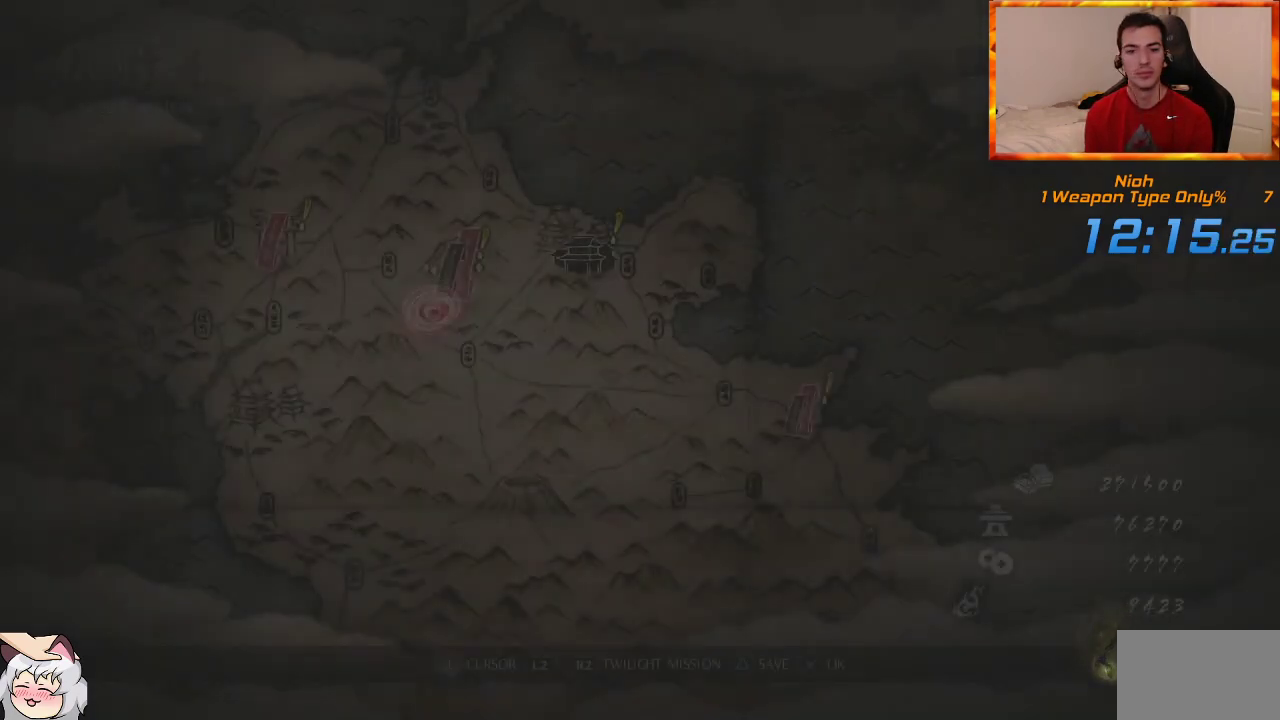
Gameplay with a controller (PlayStation layout); each line is a JSON object with the inputs held at the frame after it. "events" lists button and stick changes between this image and that frame as [ms after this image, input, new state], when the widget could be followed in between.
{"buttons": [], "left_stick": "center", "right_stick": "center", "events": [[383, "CROSS", "down"], [483, "CROSS", "up"]]}
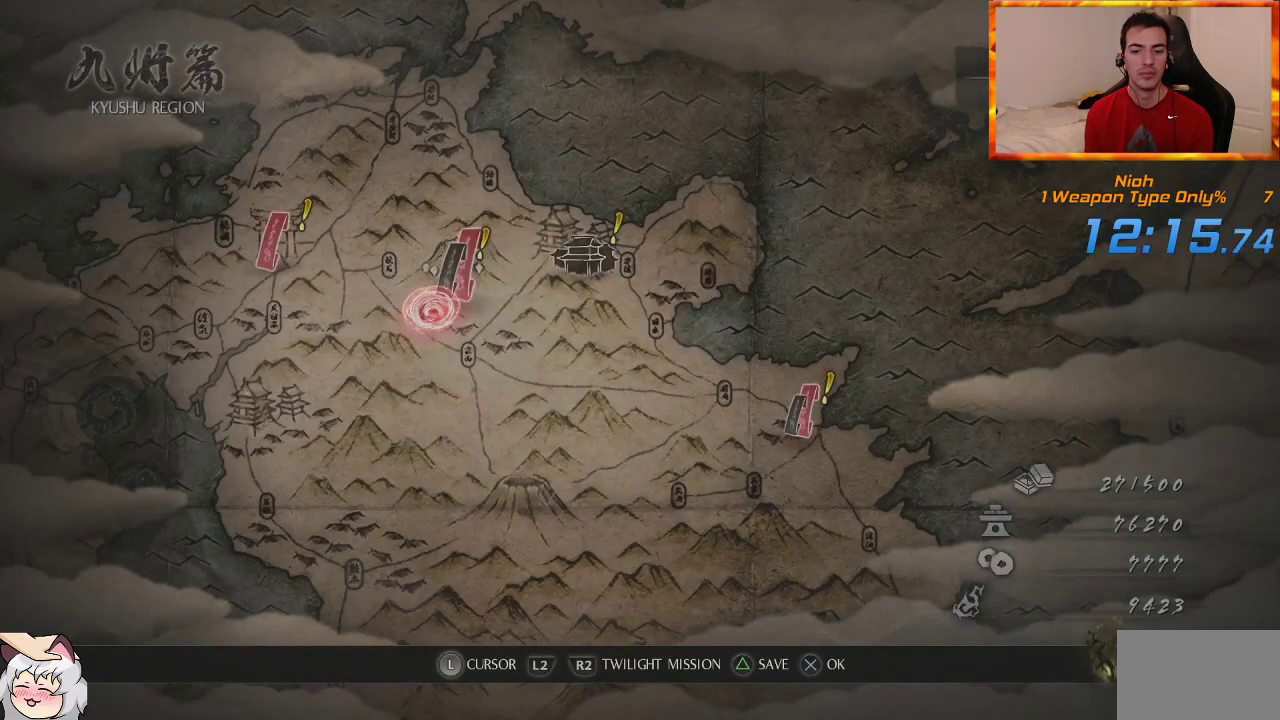
{"buttons": ["CROSS"], "left_stick": "center", "right_stick": "center", "events": [[67, "CROSS", "down"], [133, "CROSS", "up"], [217, "CROSS", "down"], [283, "CROSS", "up"], [350, "CROSS", "down"], [417, "CROSS", "up"], [500, "CROSS", "down"]]}
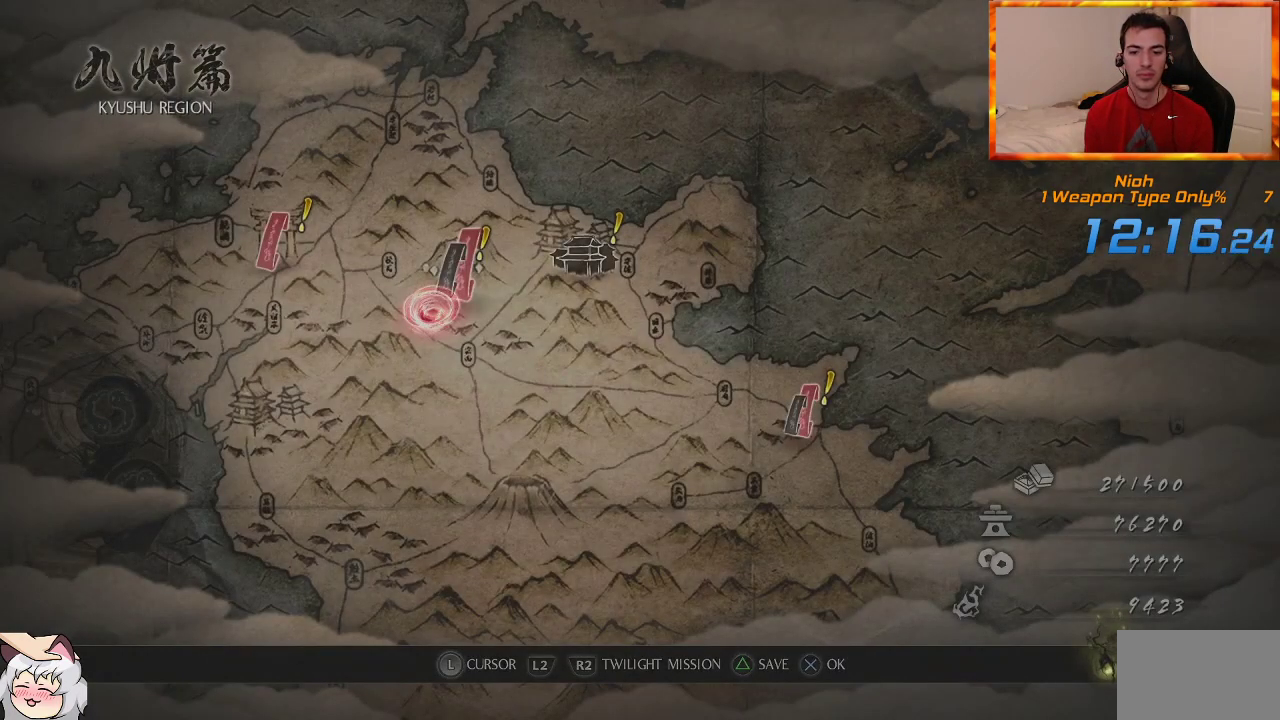
{"buttons": [], "left_stick": "center", "right_stick": "center", "events": [[67, "CROSS", "up"], [133, "CROSS", "down"], [200, "CROSS", "up"], [283, "CROSS", "down"], [350, "CROSS", "up"], [417, "CROSS", "down"], [500, "CROSS", "up"]]}
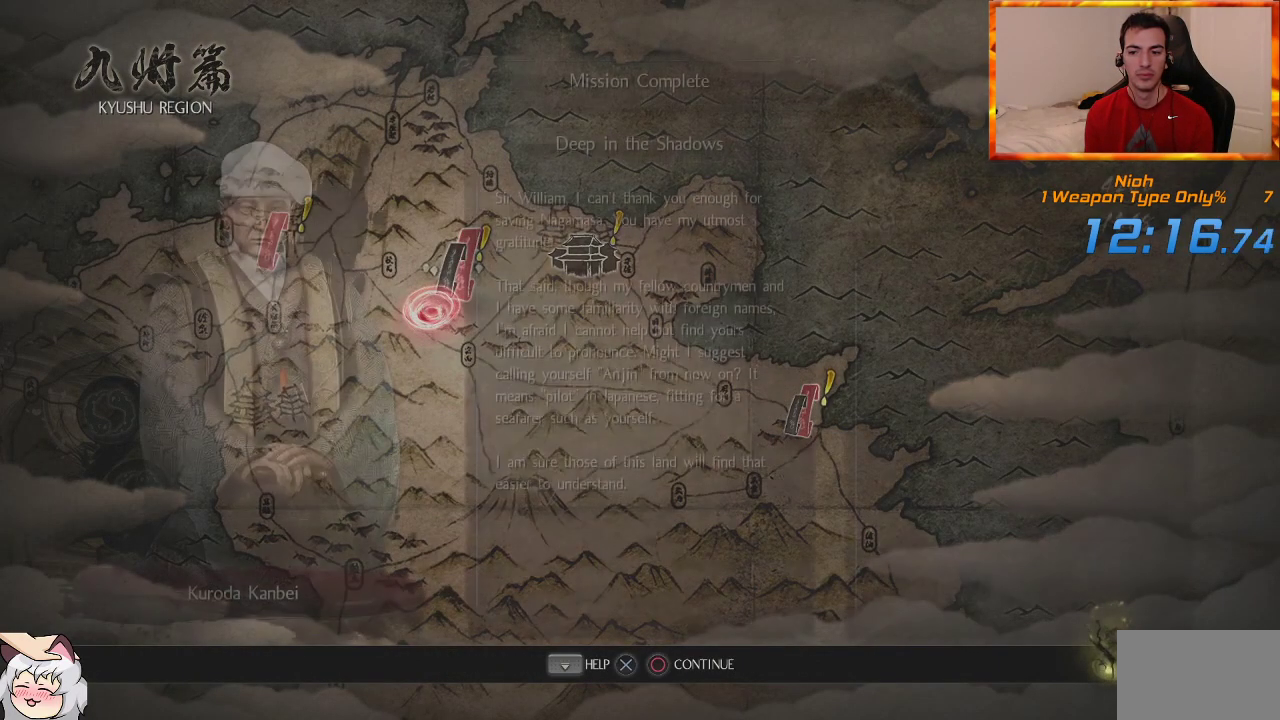
{"buttons": [], "left_stick": "center", "right_stick": "center", "events": [[67, "CROSS", "down"], [150, "CROSS", "up"], [200, "CROSS", "down"], [283, "CROSS", "up"]]}
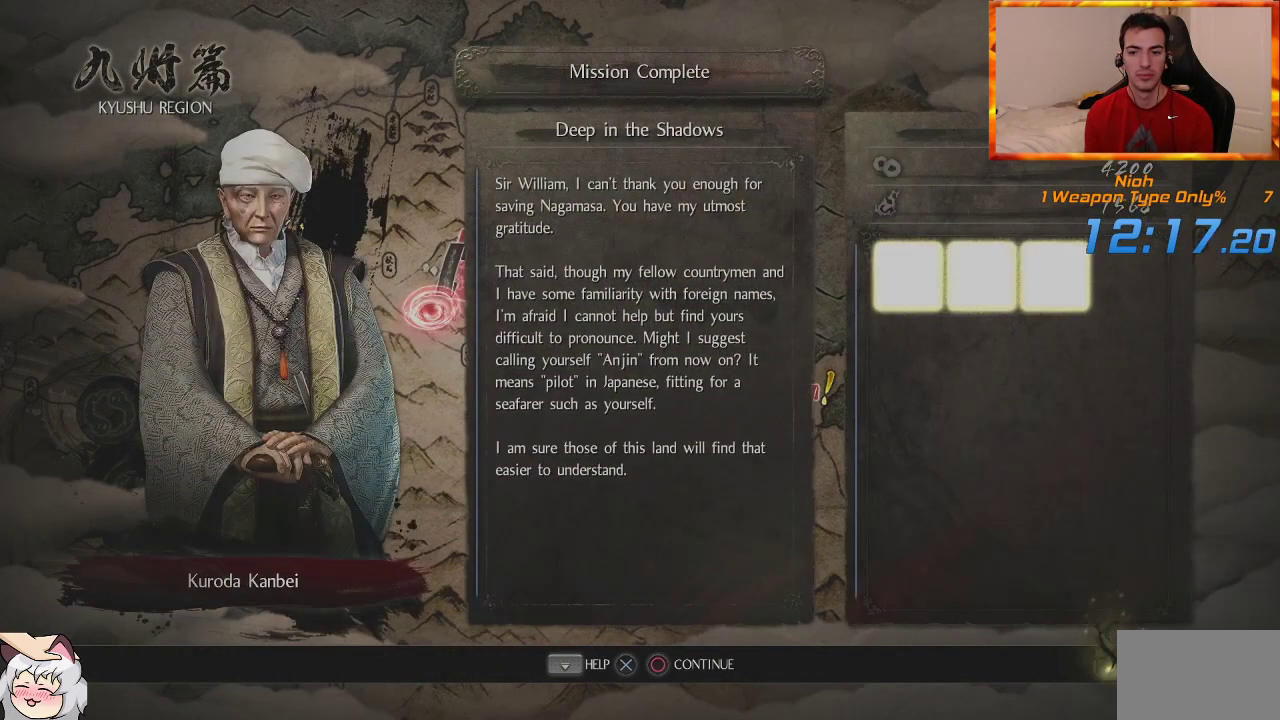
{"buttons": [], "left_stick": "left", "right_stick": "center", "events": [[150, "CROSS", "down"], [283, "CROSS", "up"], [400, "left_stick", "left"]]}
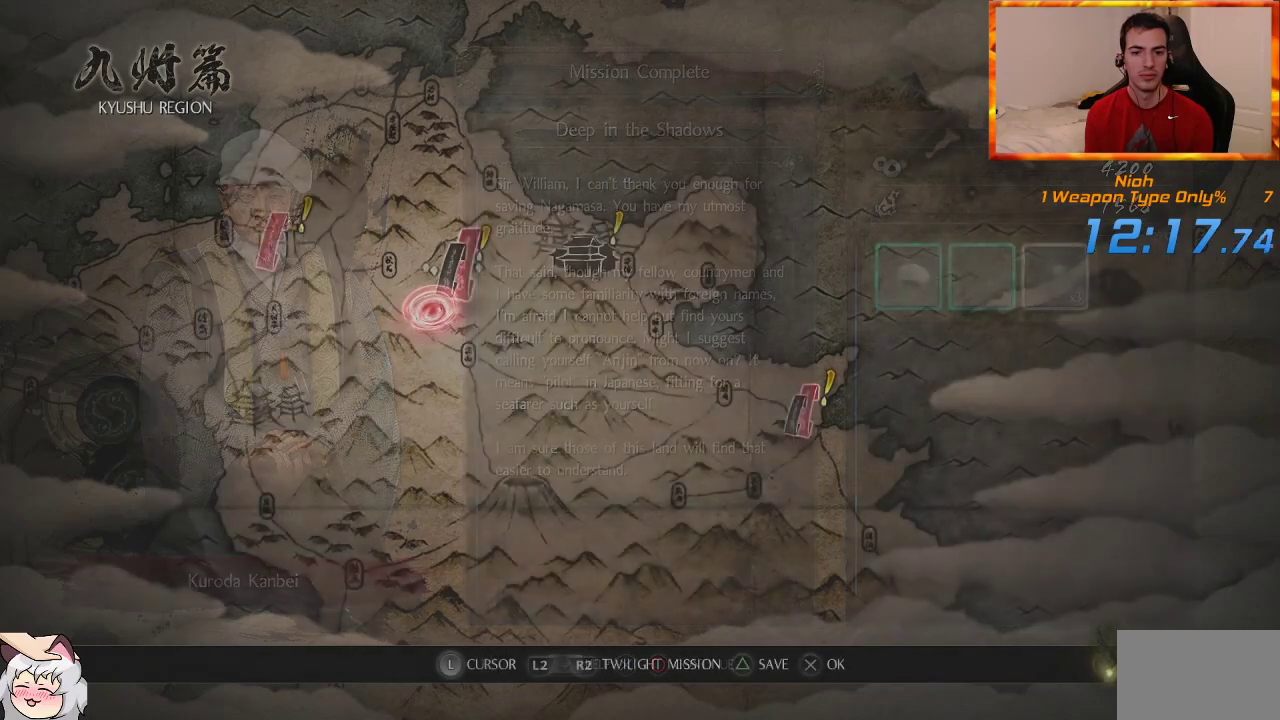
{"buttons": [], "left_stick": "left", "right_stick": "center", "events": [[183, "CROSS", "down"], [300, "CROSS", "up"], [367, "CROSS", "down"], [450, "CROSS", "up"]]}
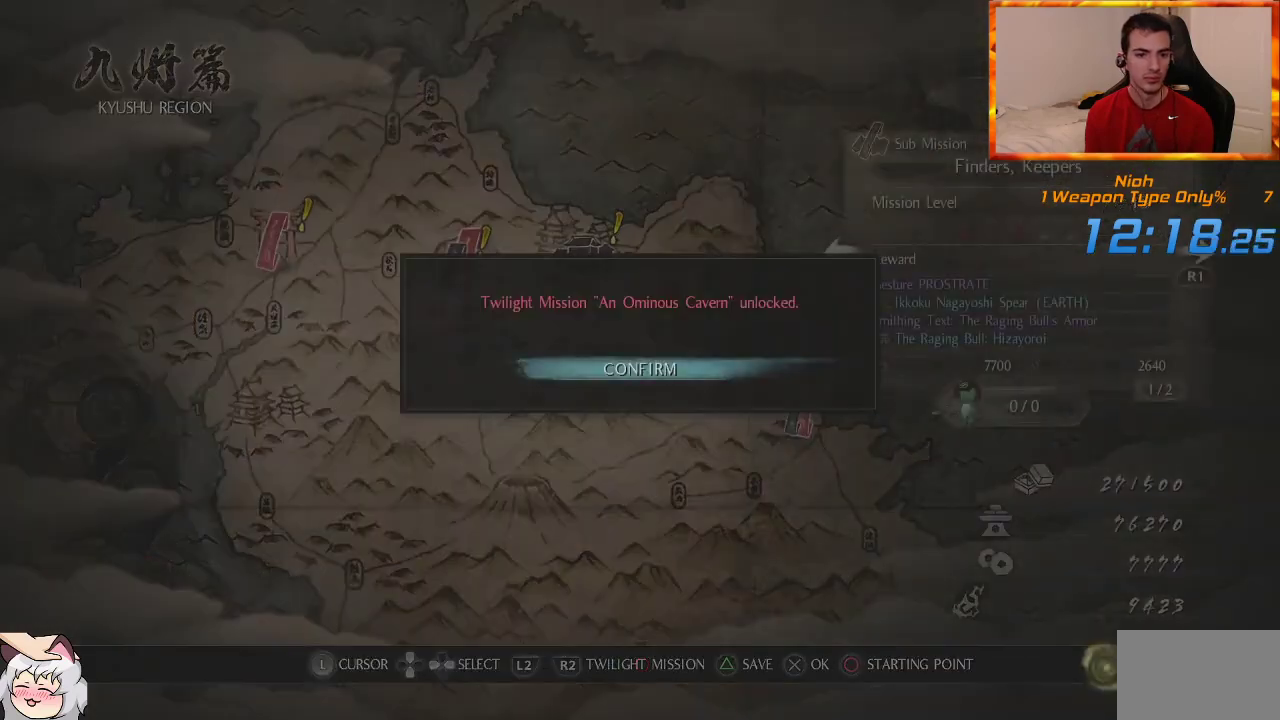
{"buttons": [], "left_stick": "left", "right_stick": "center", "events": []}
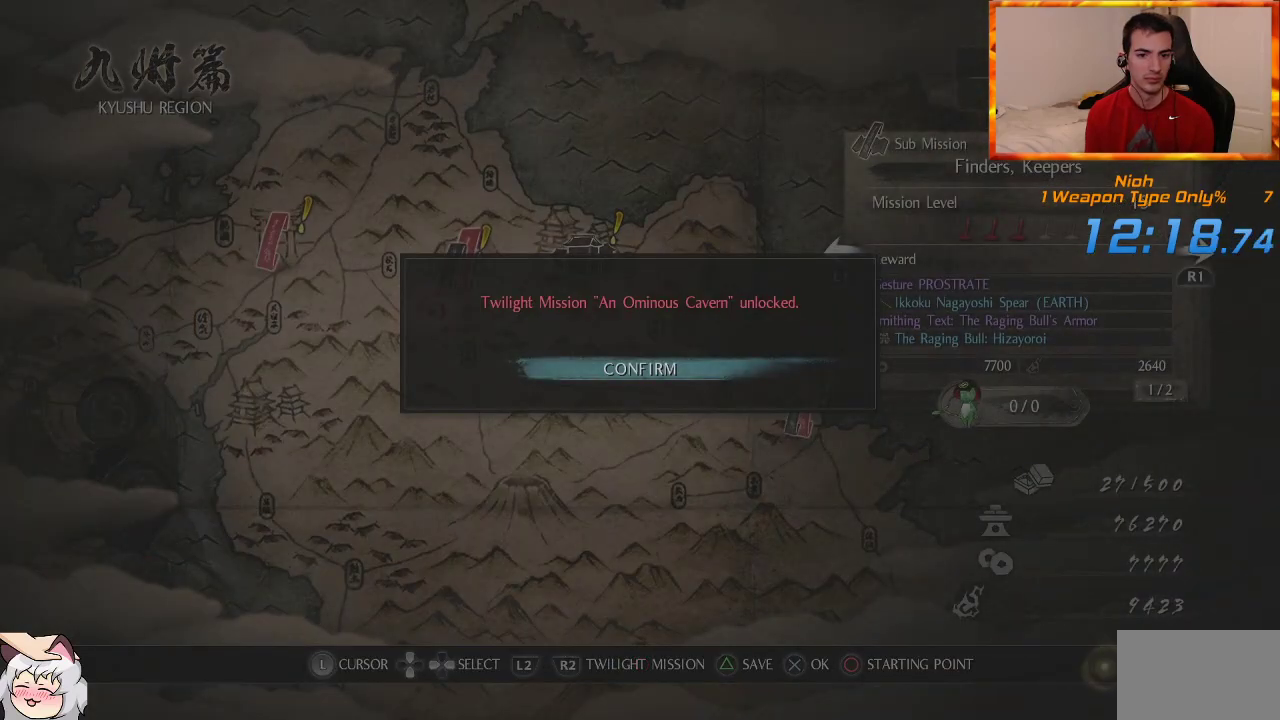
{"buttons": [], "left_stick": "left", "right_stick": "center", "events": []}
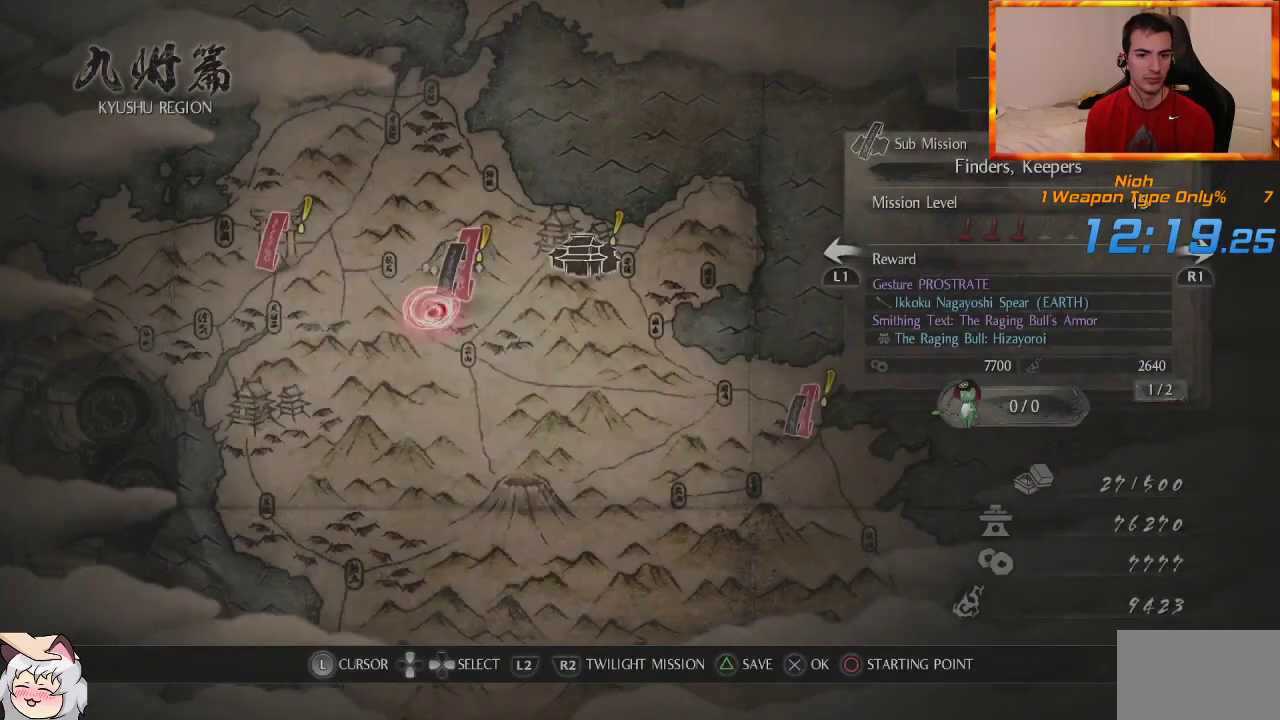
{"buttons": [], "left_stick": "center", "right_stick": "center", "events": [[400, "CROSS", "down"], [417, "left_stick", "center"], [500, "CROSS", "up"]]}
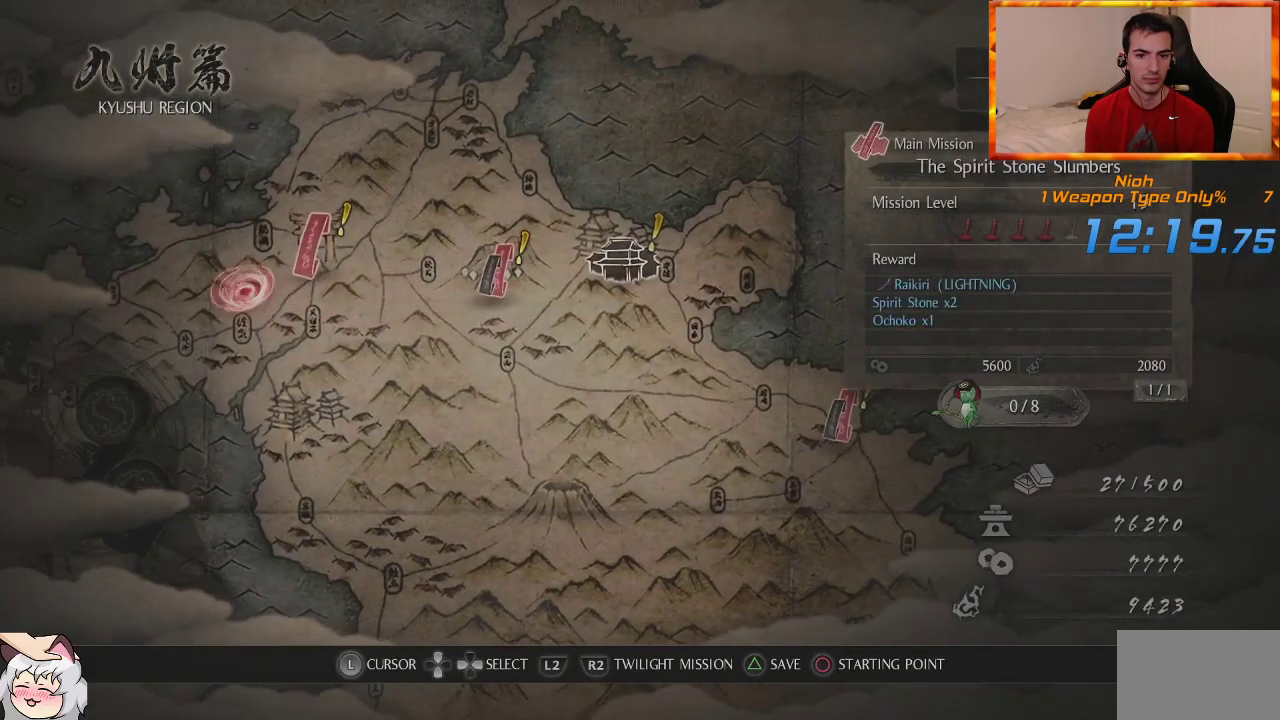
{"buttons": ["CROSS"], "left_stick": "center", "right_stick": "center", "events": [[83, "CROSS", "down"], [150, "CROSS", "up"], [333, "left_stick", "up-right"], [450, "CROSS", "down"], [450, "left_stick", "center"]]}
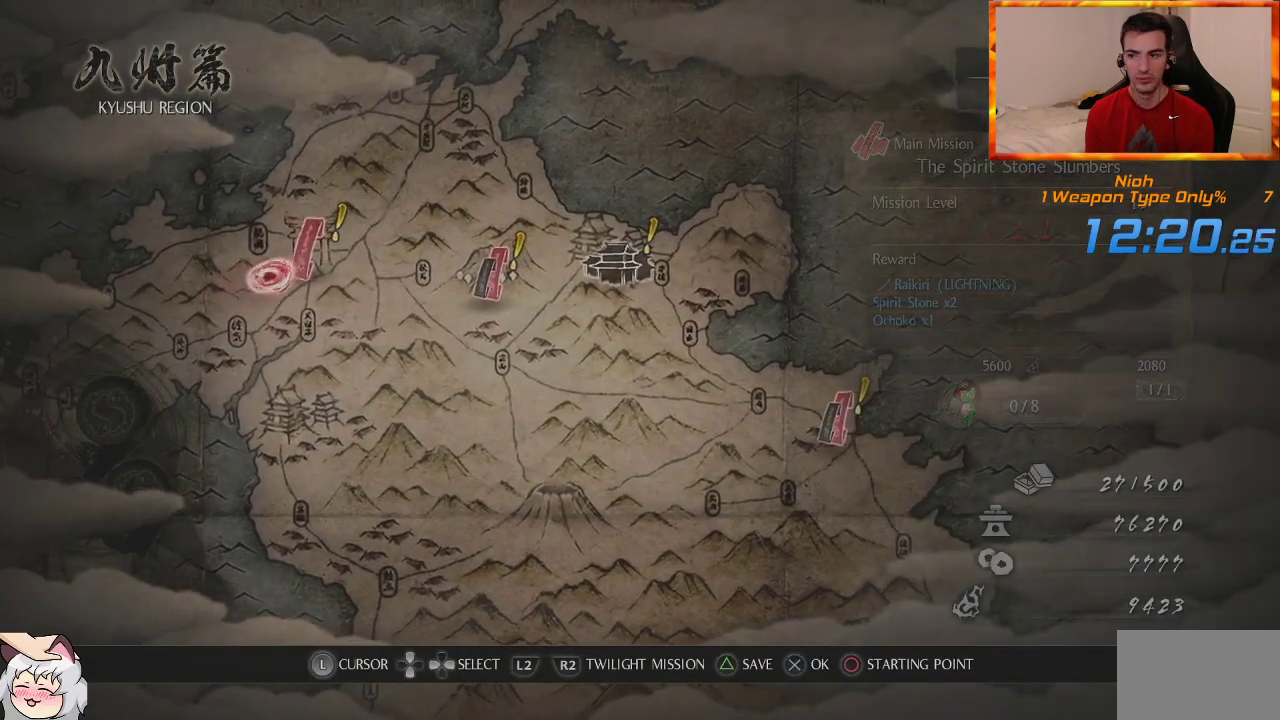
{"buttons": [], "left_stick": "center", "right_stick": "center", "events": [[67, "CROSS", "up"], [117, "CROSS", "down"], [200, "CROSS", "up"], [283, "CROSS", "down"], [367, "CROSS", "up"], [433, "CROSS", "down"], [500, "CROSS", "up"]]}
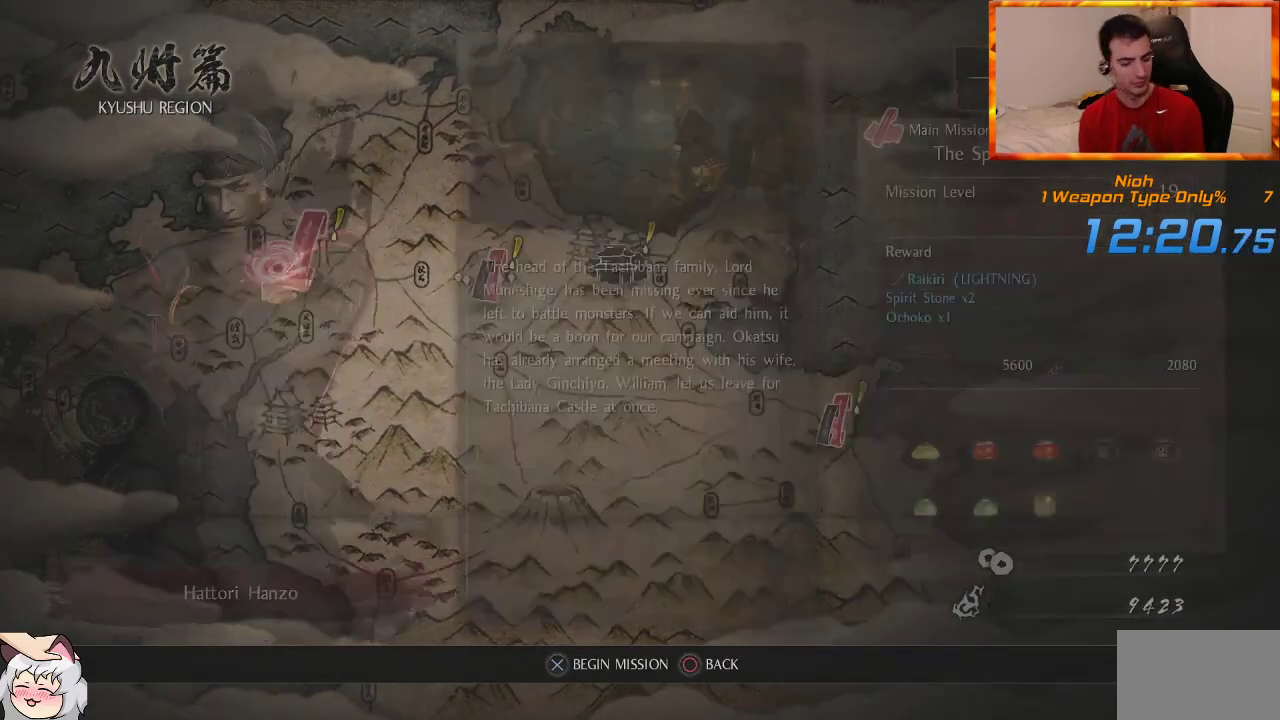
{"buttons": [], "left_stick": "center", "right_stick": "center", "events": [[67, "CROSS", "down"], [167, "CROSS", "up"]]}